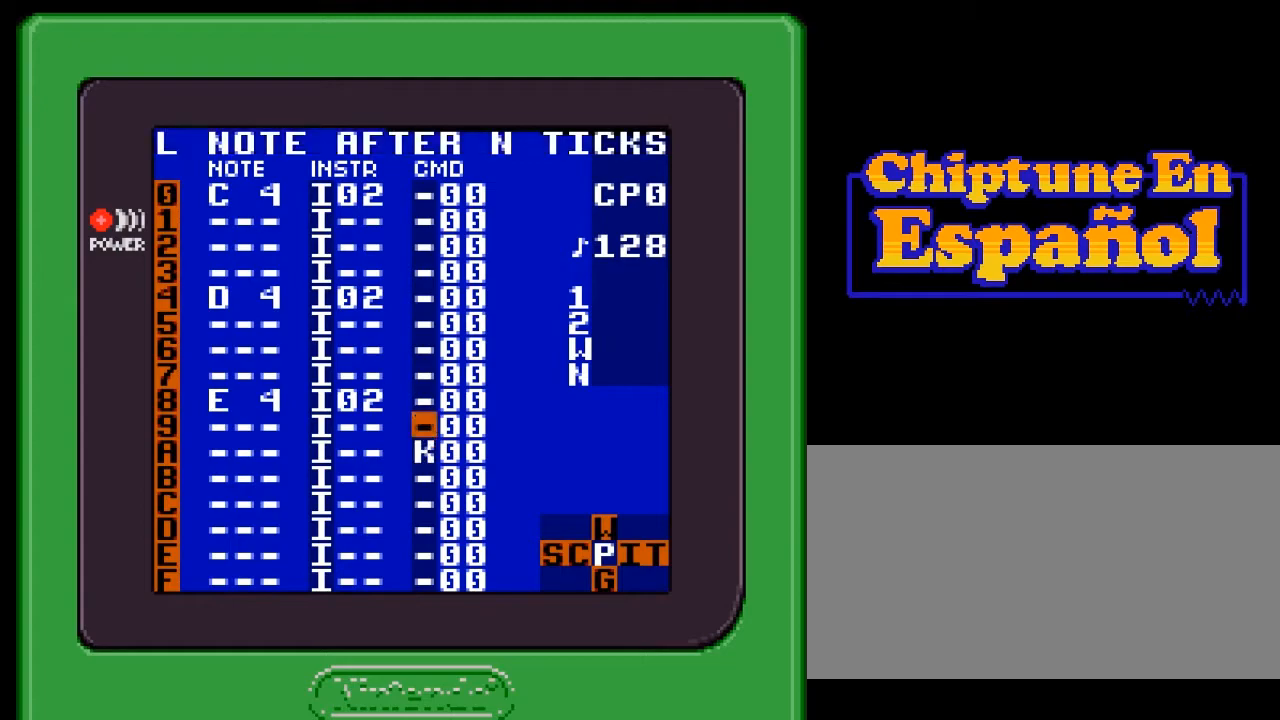
Gameplay with a controller (Nintendo layout); each line is a JSON object with the inputs held at the frame after it. "events" lists button and stick changes between this image and that frame as [ms after this image, input, new state], when the widget could be followed in between. Not read: L3 R3.
{"buttons": [], "events": [[17, "DPAD_UP", "down"], [50, "DPAD_UP", "up"]]}
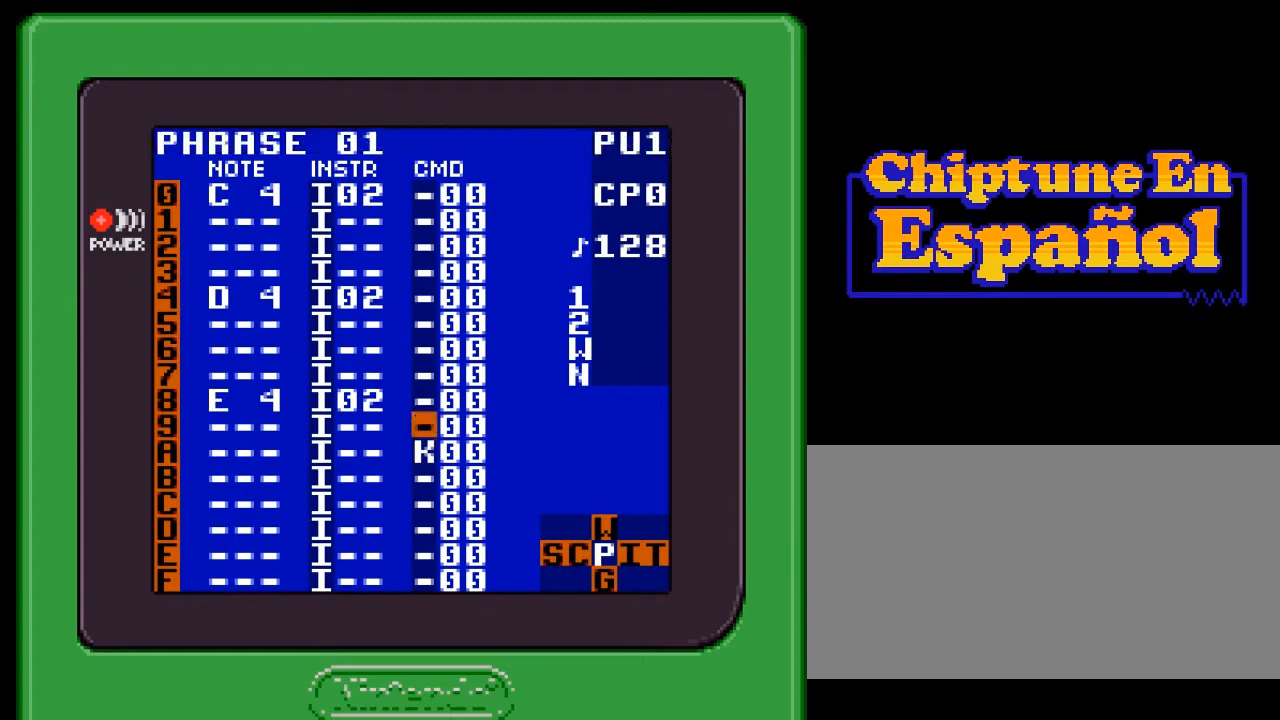
{"buttons": [], "events": [[183, "DPAD_LEFT", "down"], [283, "DPAD_LEFT", "up"]]}
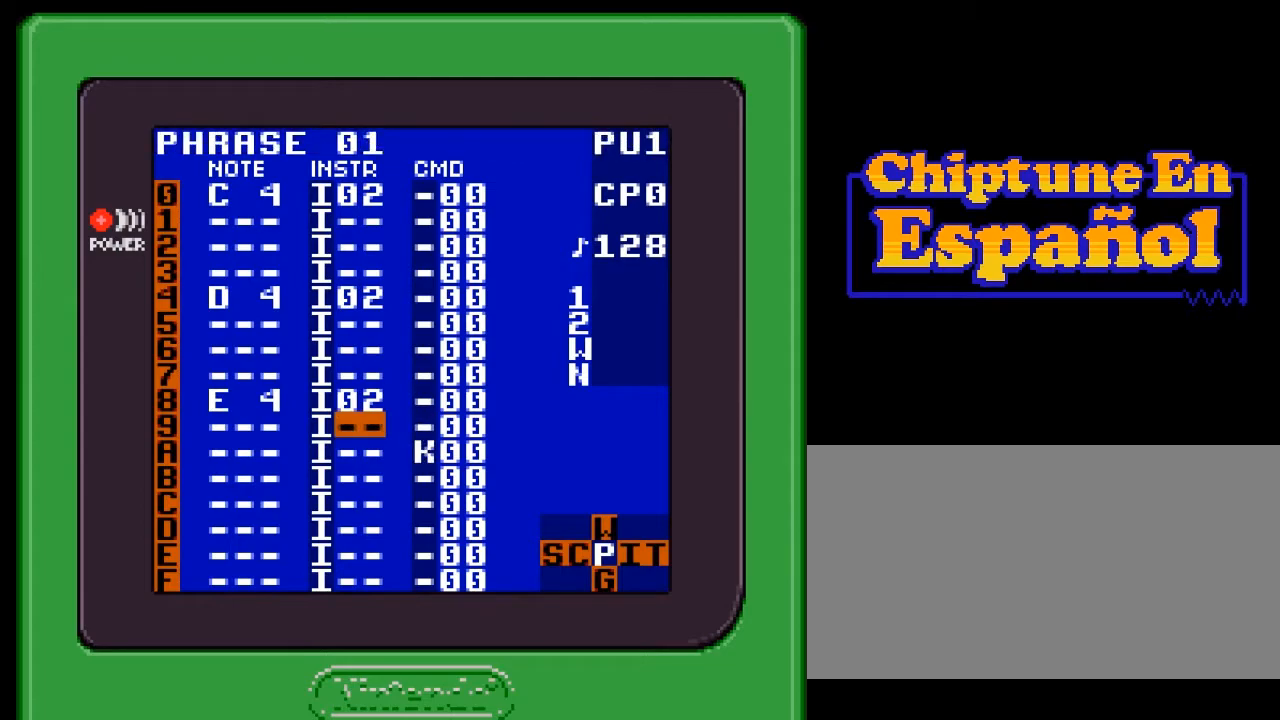
{"buttons": [], "events": []}
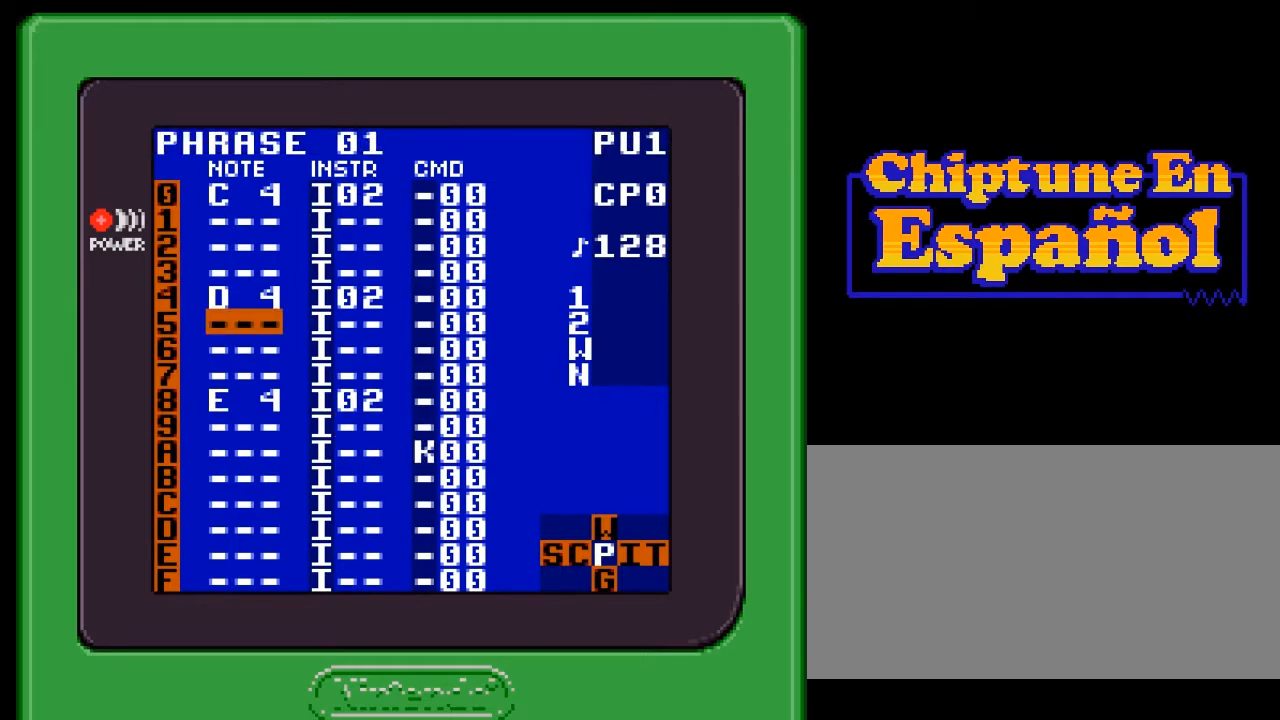
{"buttons": [], "events": []}
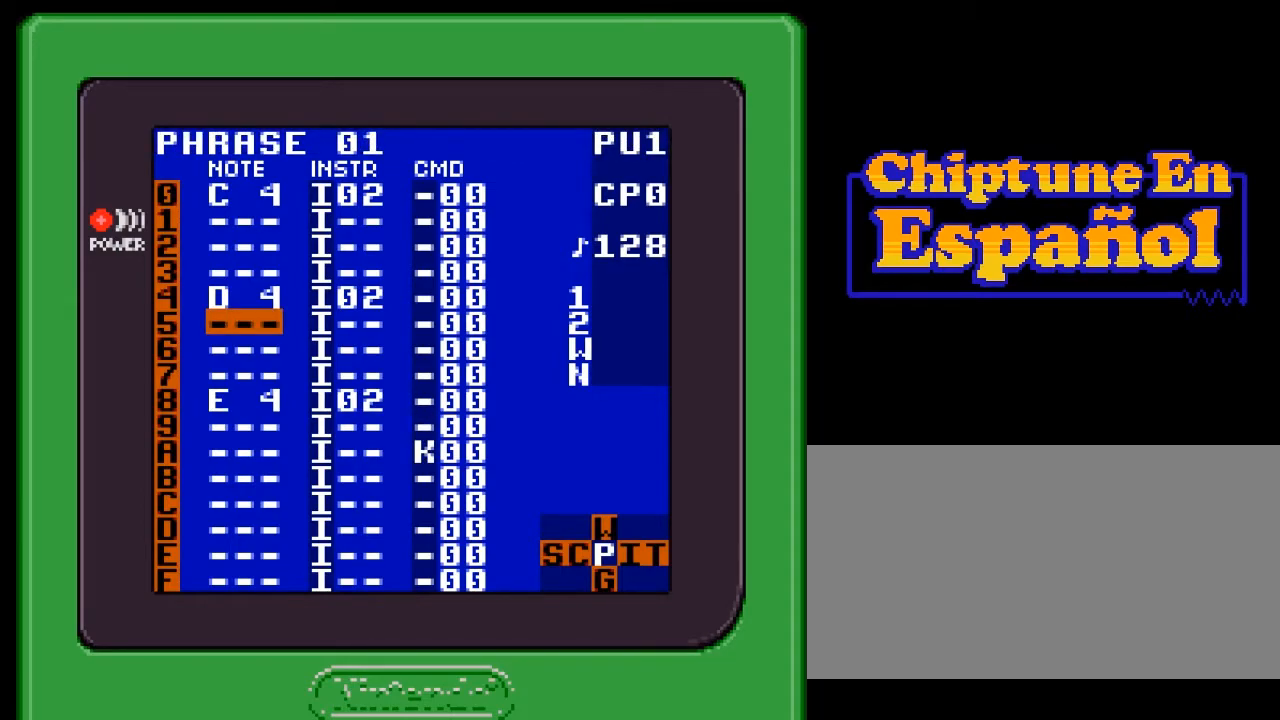
{"buttons": [], "events": []}
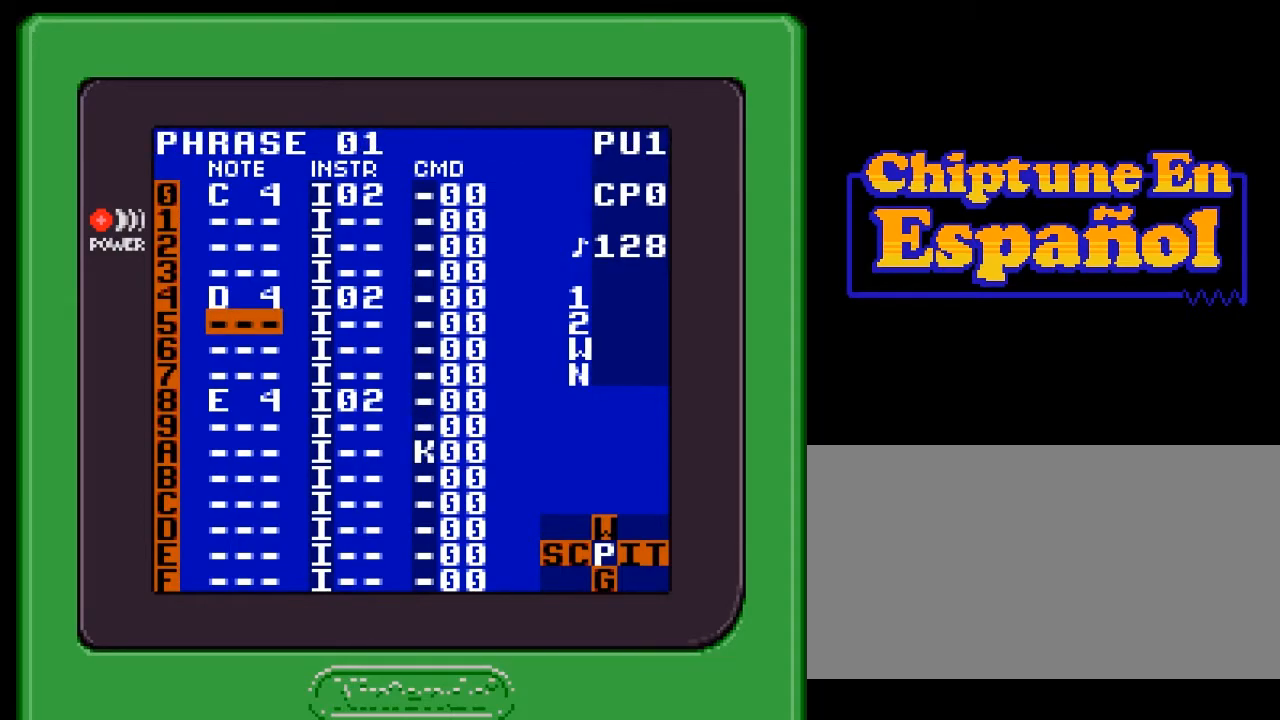
{"buttons": [], "events": []}
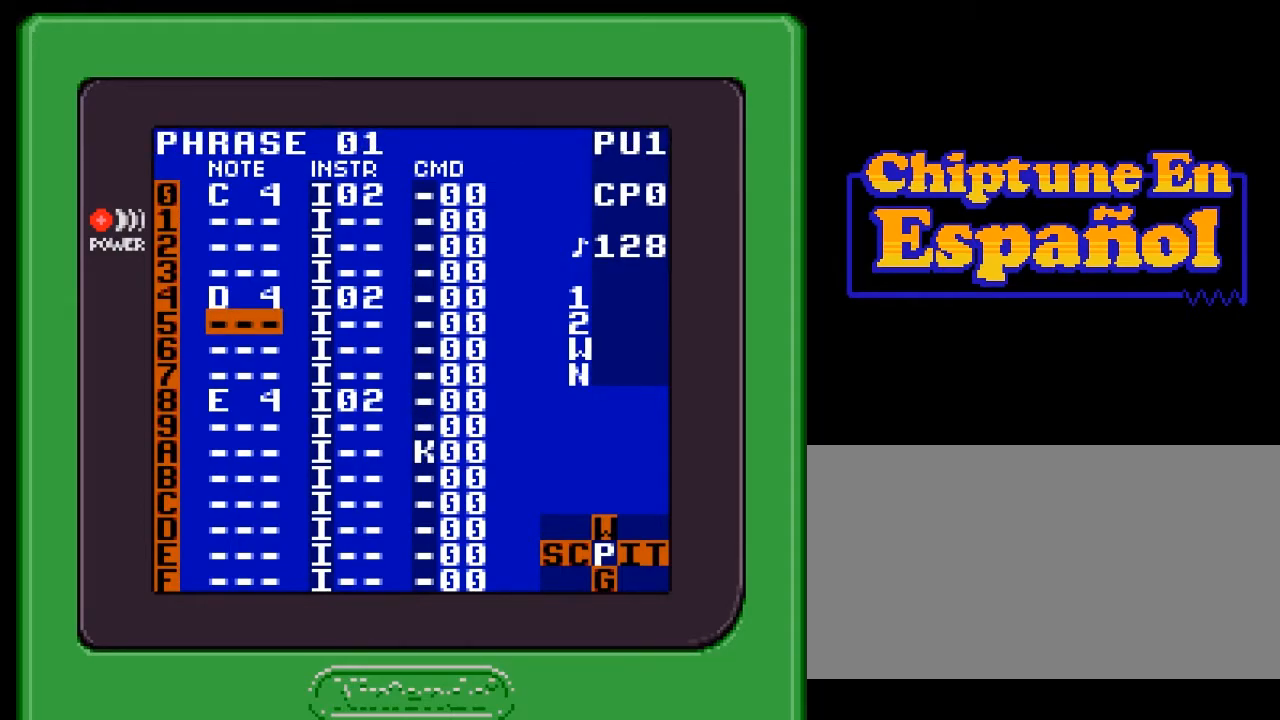
{"buttons": ["DPAD_DOWN"], "events": [[467, "DPAD_DOWN", "down"]]}
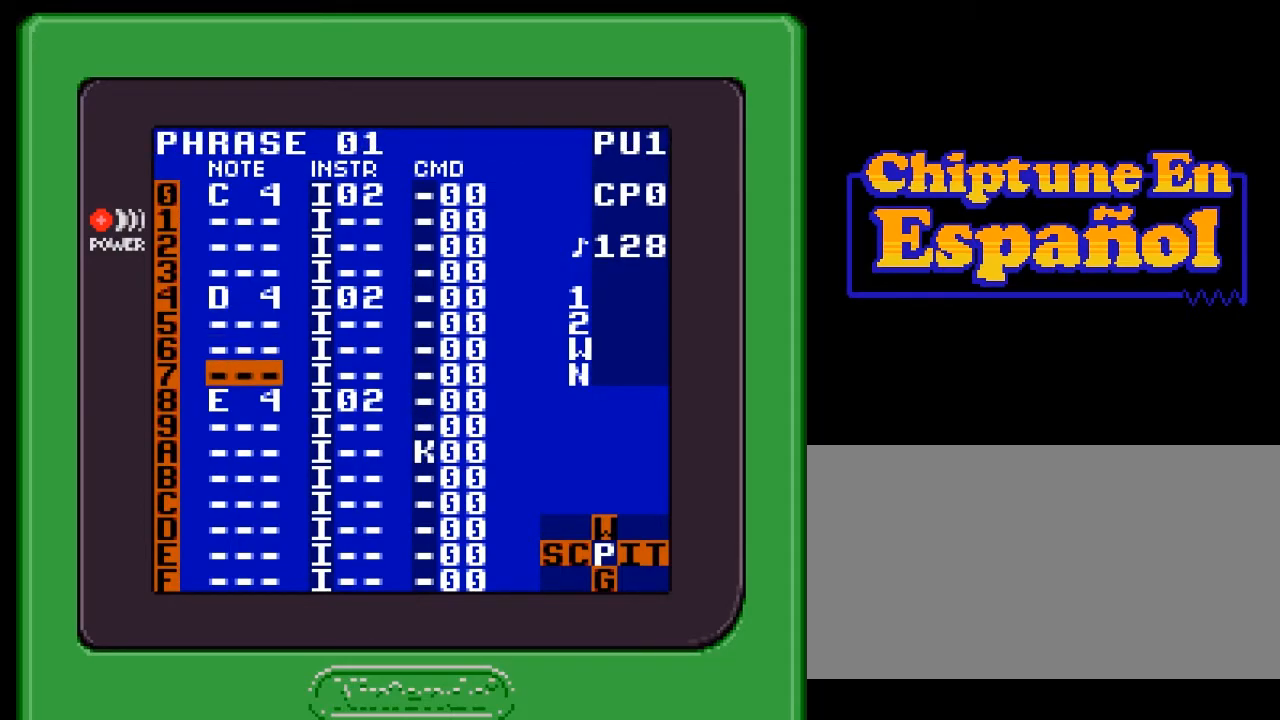
{"buttons": [], "events": [[67, "DPAD_DOWN", "up"], [117, "DPAD_DOWN", "down"], [217, "DPAD_DOWN", "up"], [367, "DPAD_DOWN", "down"], [483, "DPAD_DOWN", "up"]]}
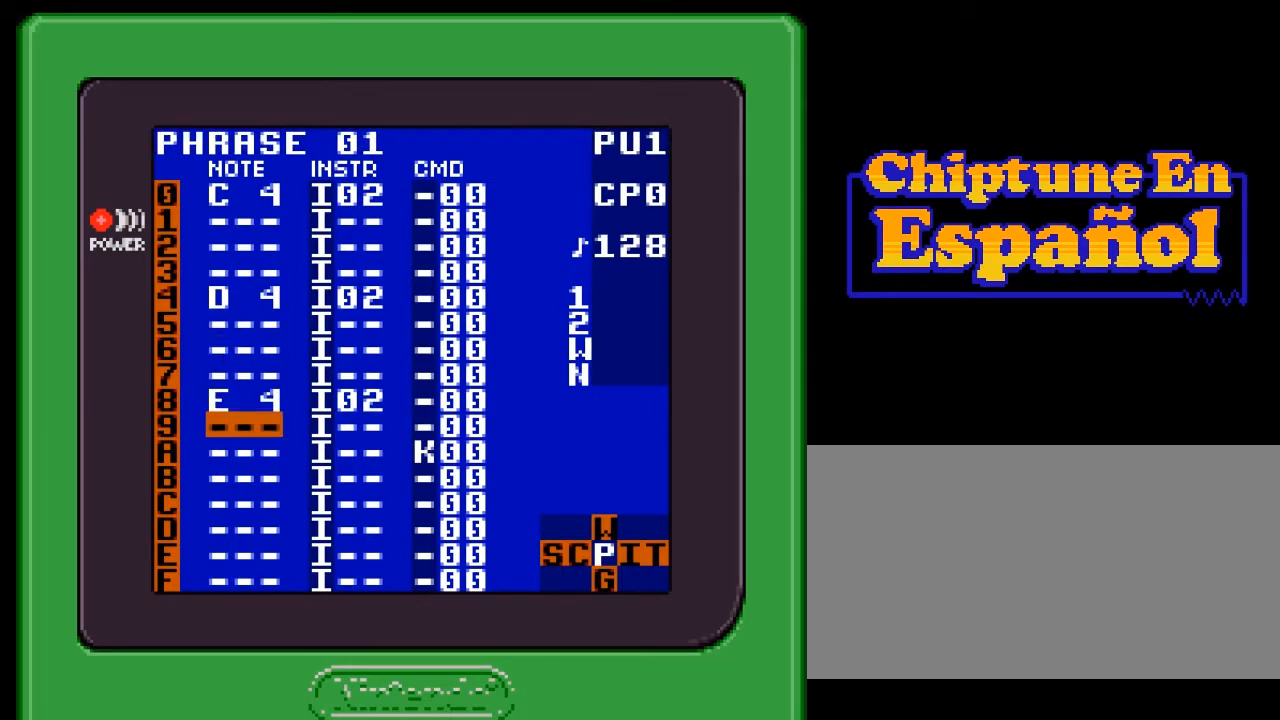
{"buttons": ["DPAD_RIGHT"], "events": [[133, "DPAD_DOWN", "down"], [183, "DPAD_DOWN", "up"], [483, "DPAD_RIGHT", "down"]]}
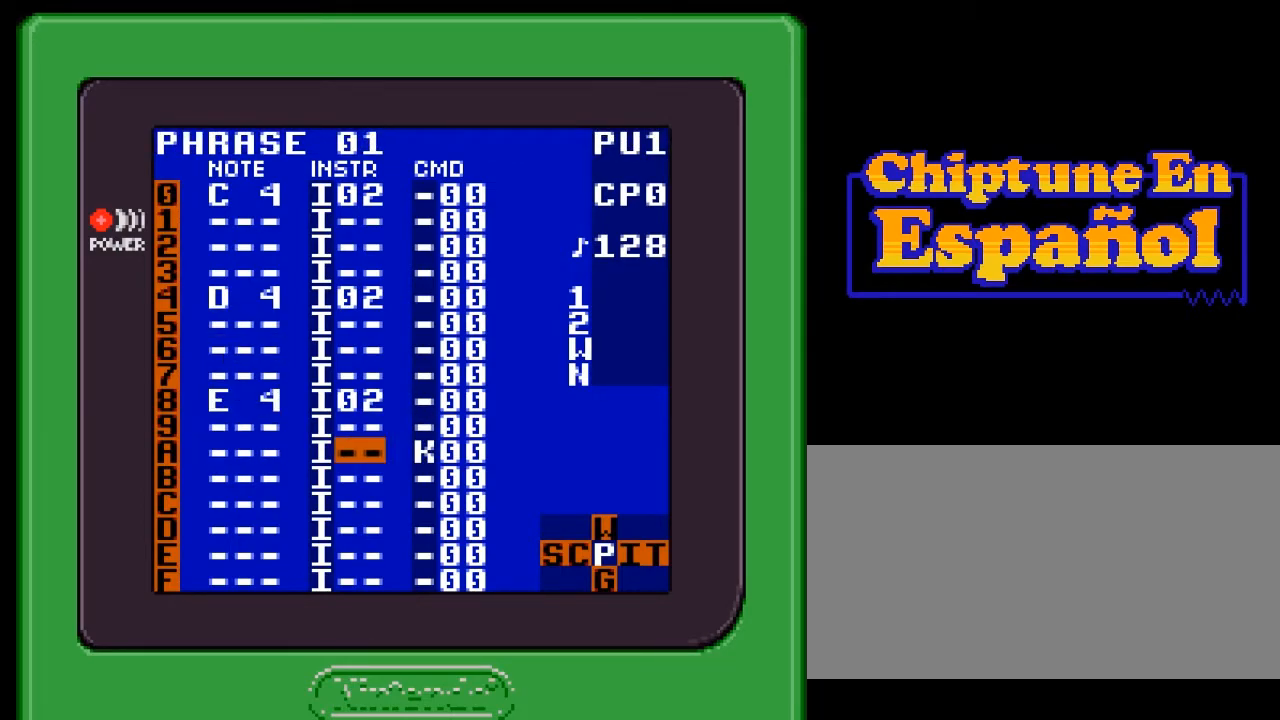
{"buttons": [], "events": [[250, "DPAD_RIGHT", "up"]]}
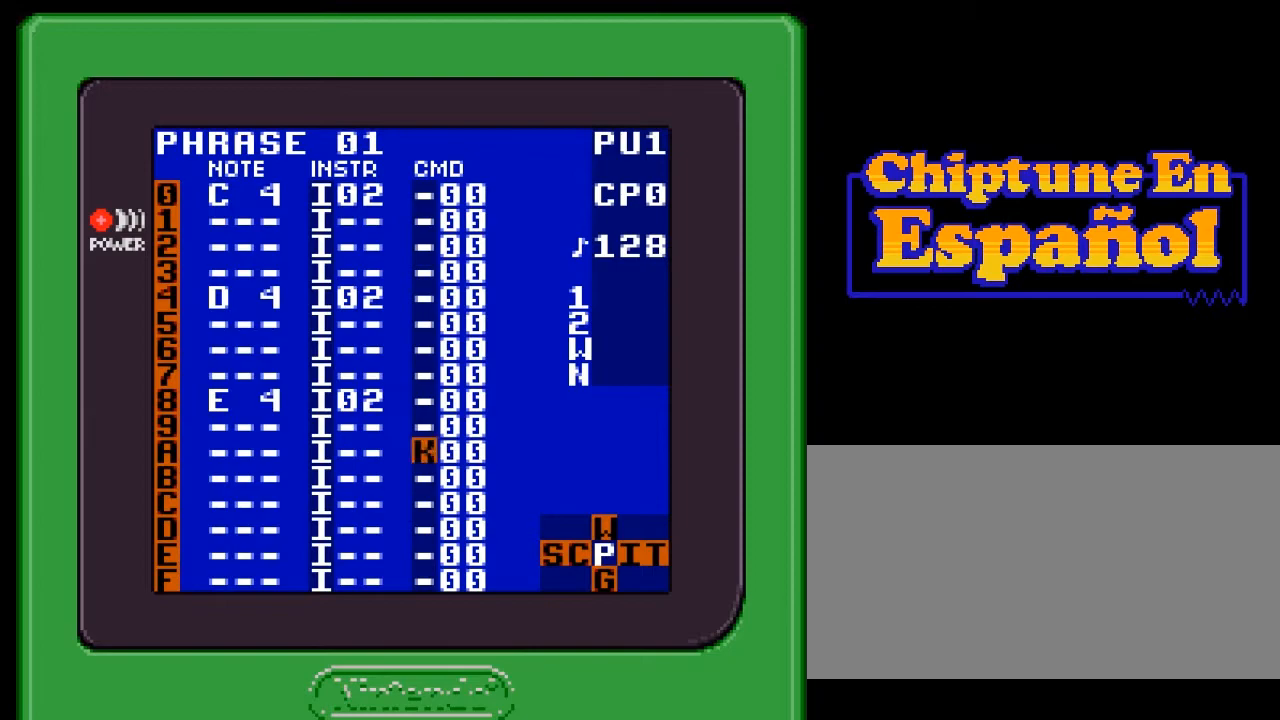
{"buttons": ["DPAD_RIGHT"], "events": [[17, "DPAD_LEFT", "down"], [150, "DPAD_LEFT", "up"], [383, "DPAD_RIGHT", "down"]]}
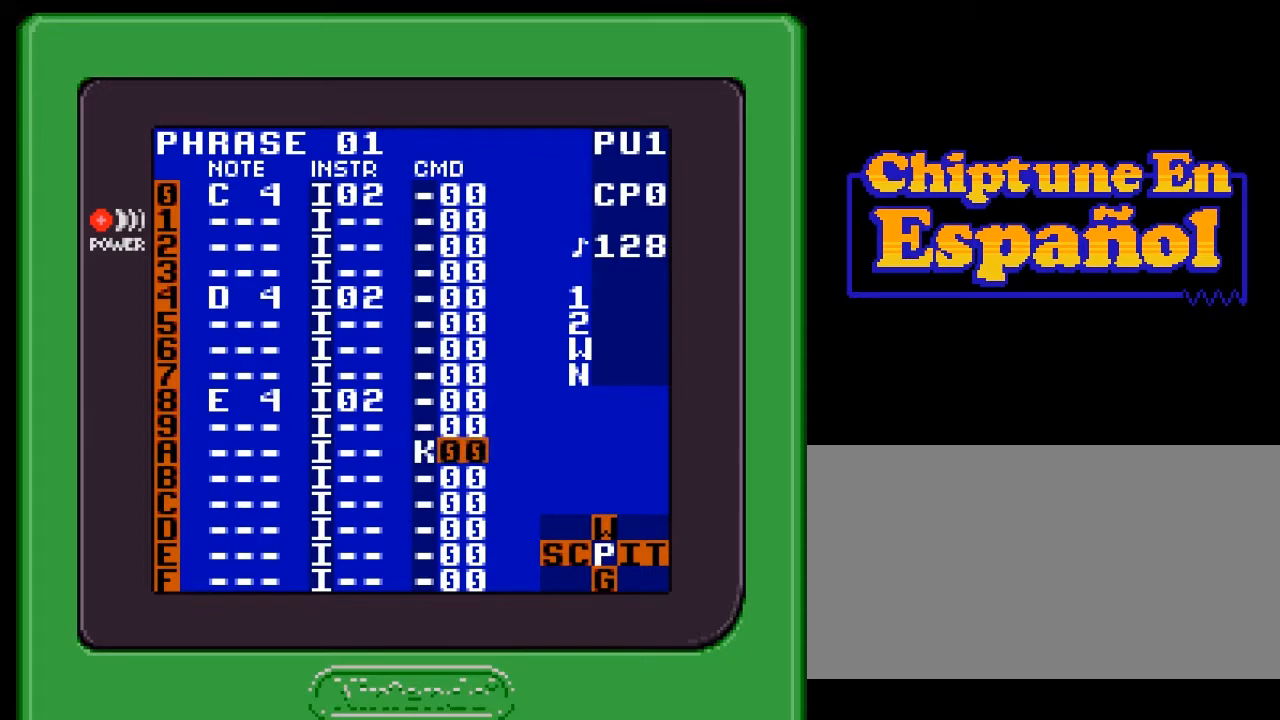
{"buttons": [], "events": [[33, "DPAD_RIGHT", "up"], [233, "DPAD_LEFT", "down"], [500, "DPAD_LEFT", "up"]]}